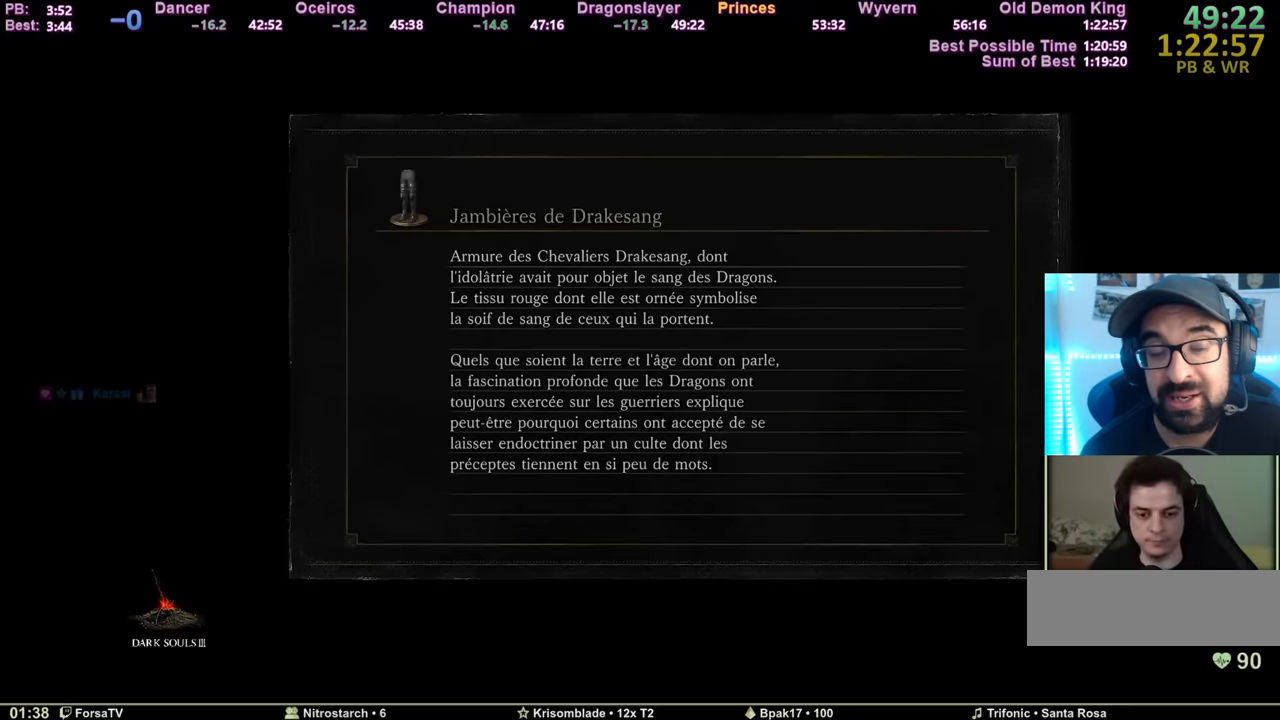
Gameplay with keyboard and mouse; each line is a JSON object with the keys and mouse buttons held at the frame after it. "events" lists presses ("down") and releases ("up") of "1", "2", "3", "4", "5", "6", "a", "c", "ctrl", "d", "e", "escape", "f", "g", "k", "l", "q", "r", "right", "s", "shift", "space", "tab", "z", "mouse_mb4", "mouse_mb5" and "mouse_wheel_up" between this image and that frame as [ms after this image, input, new state], when the widget could be followed in between. "mouse_mb4", "mouse_mb5", "mouse_wheel_up" = the "mb4", "mb5", "wheel_up" buttons of the "mouse" list. No other keys are recorded. Mouse movement is not recorded. Not read: other_keys.
{"keys": [], "mouse": [], "events": []}
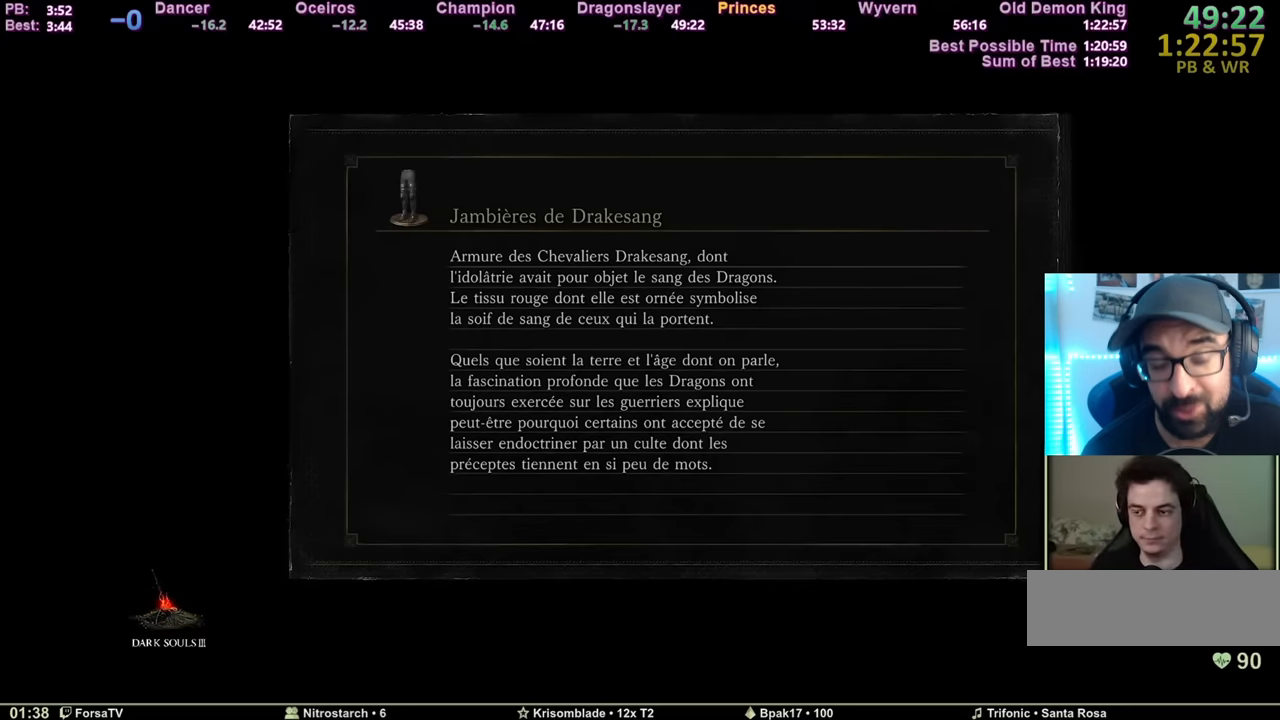
{"keys": ["space", "z"], "mouse": [], "events": [[484, "space", "down"], [484, "z", "down"]]}
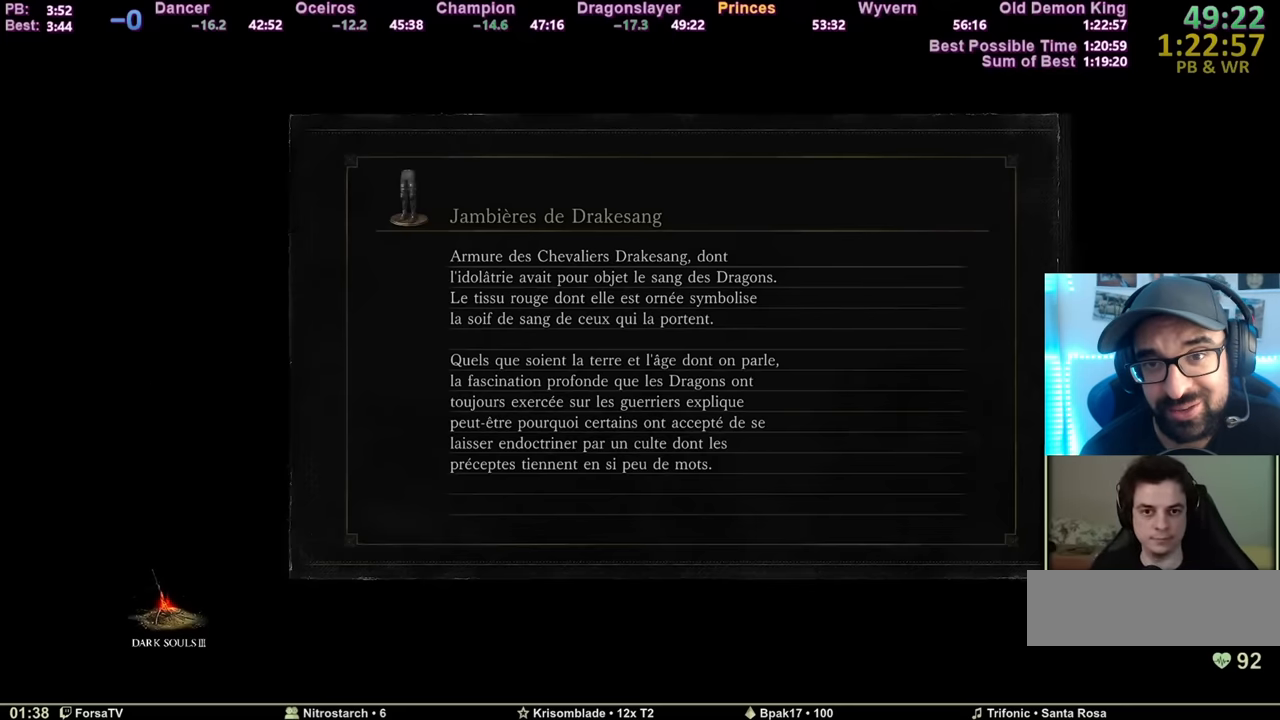
{"keys": ["space", "z"], "mouse": [], "events": []}
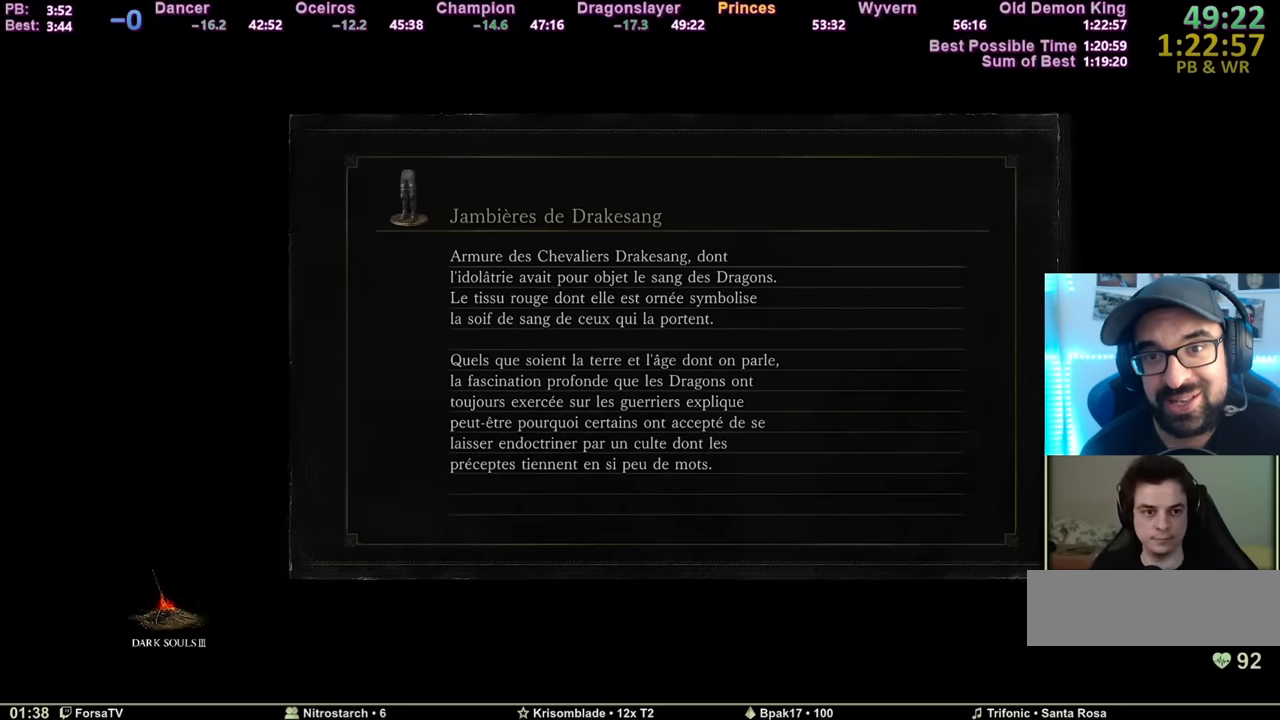
{"keys": ["space", "z"], "mouse": [], "events": []}
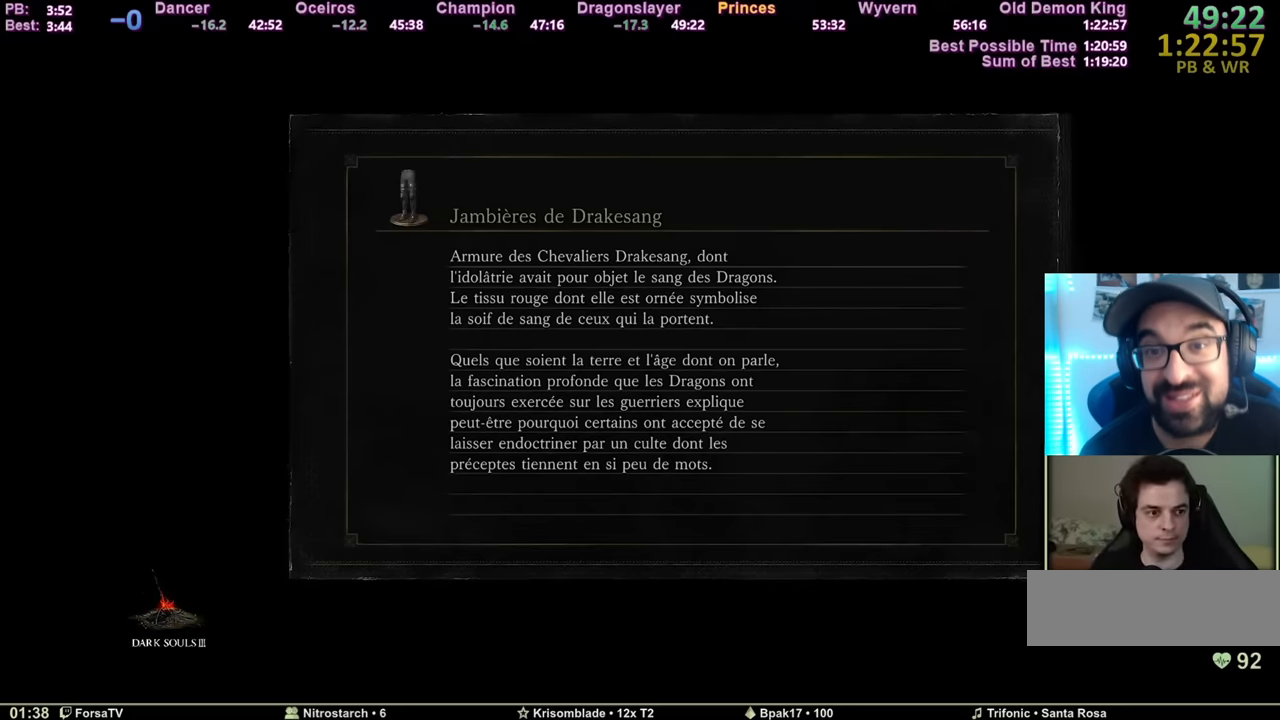
{"keys": ["space", "z"], "mouse": [], "events": []}
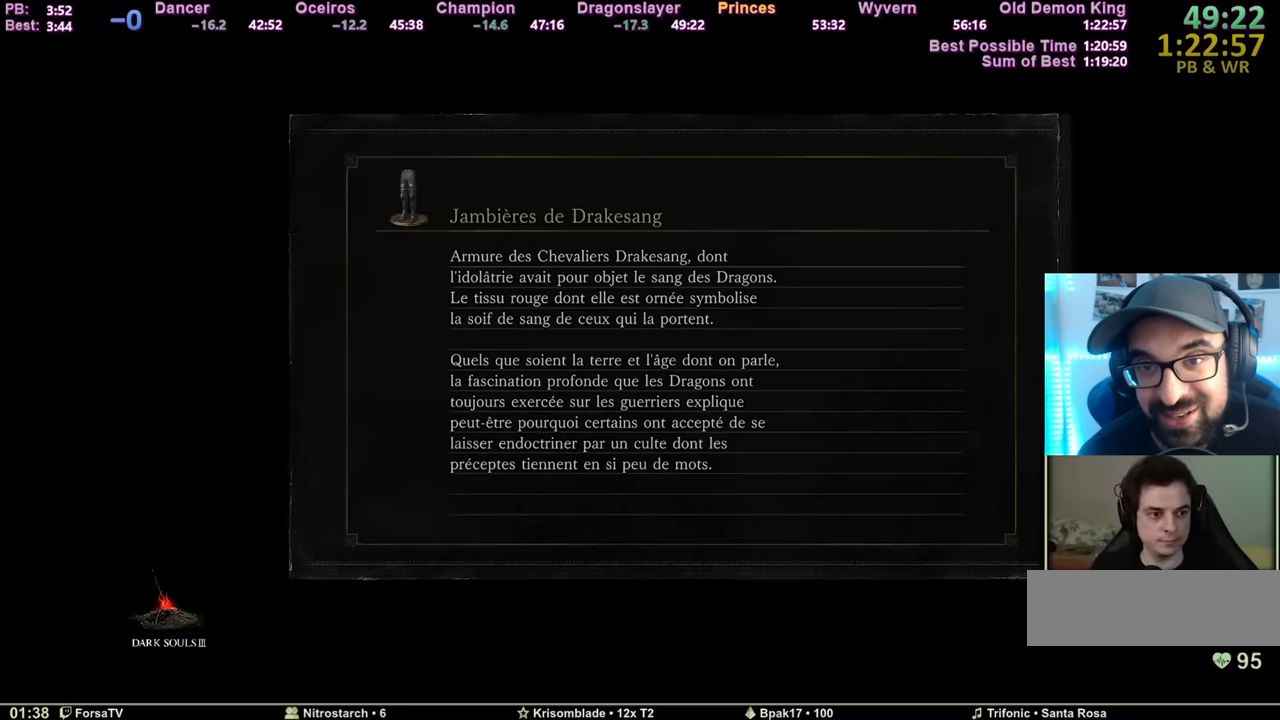
{"keys": ["space", "z"], "mouse": [], "events": []}
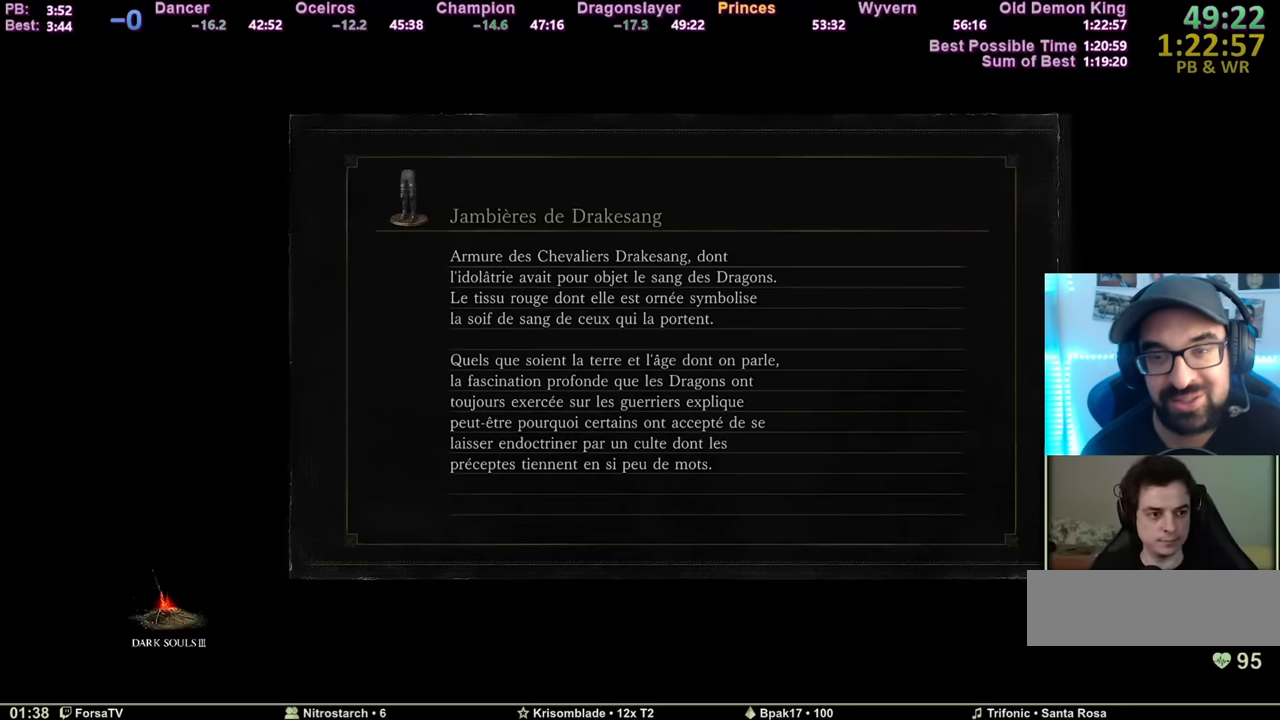
{"keys": ["space", "z"], "mouse": [], "events": []}
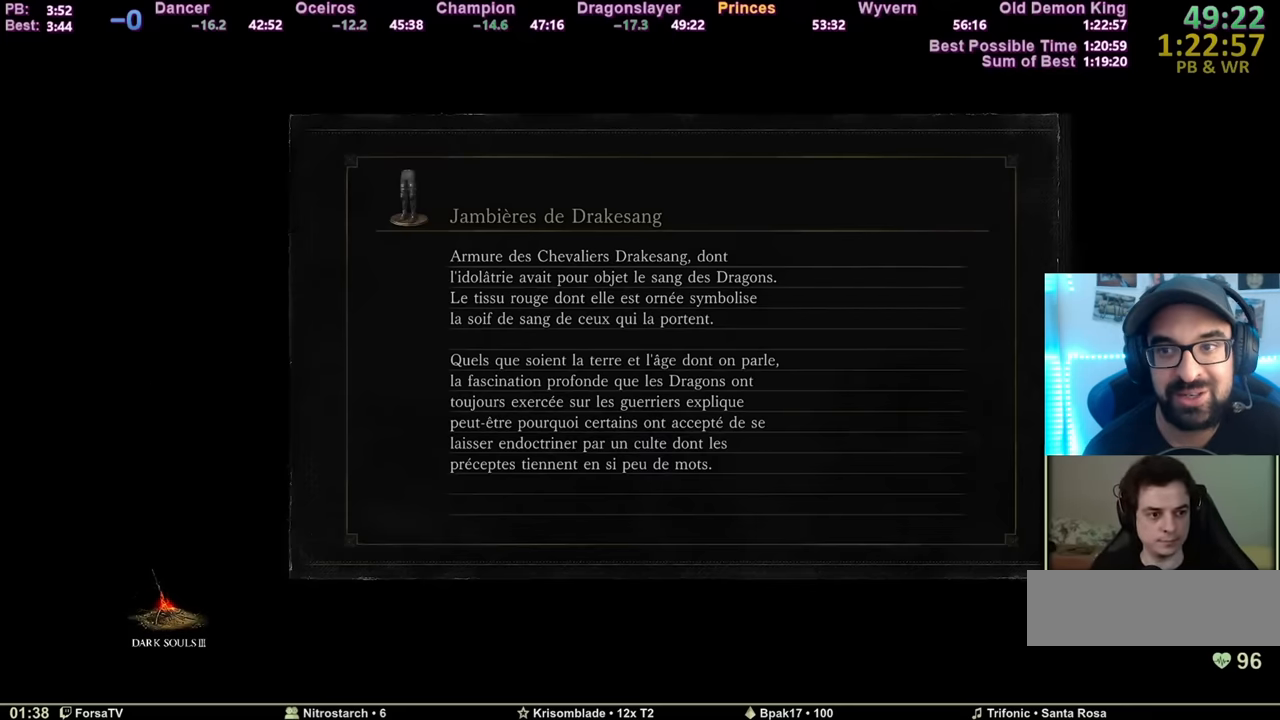
{"keys": ["space", "z"], "mouse": [], "events": []}
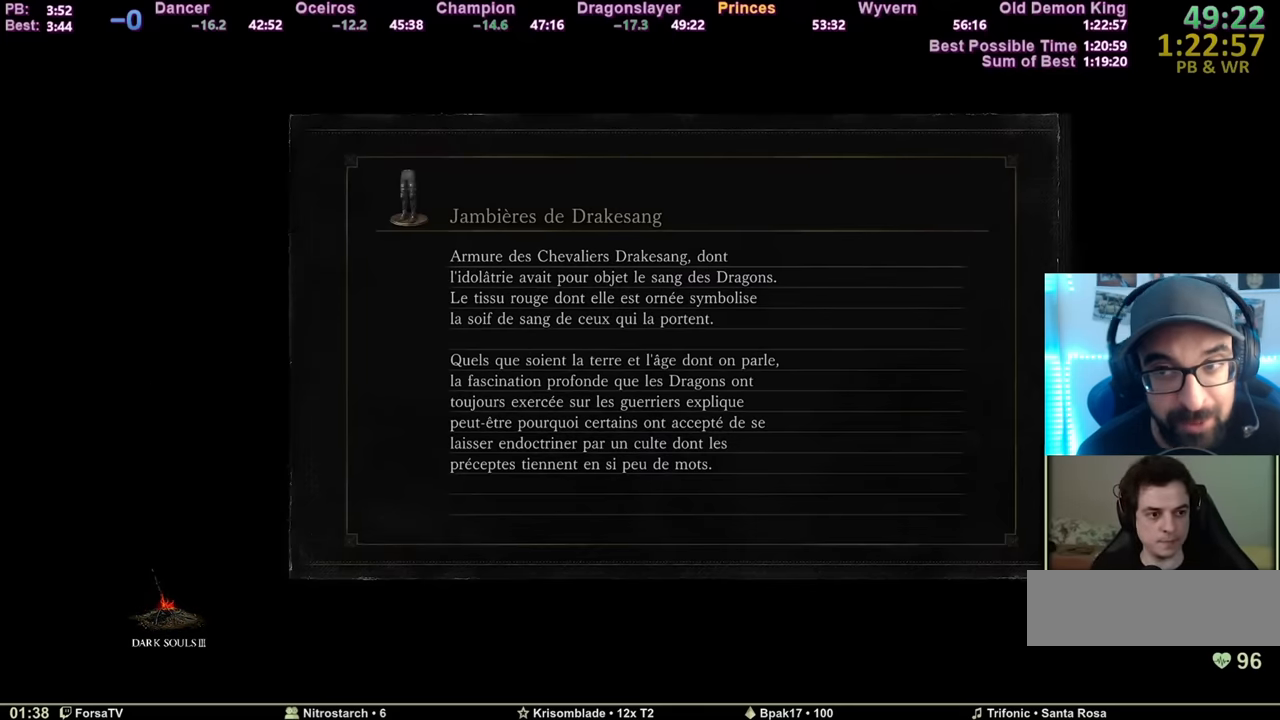
{"keys": ["space", "z"], "mouse": [], "events": []}
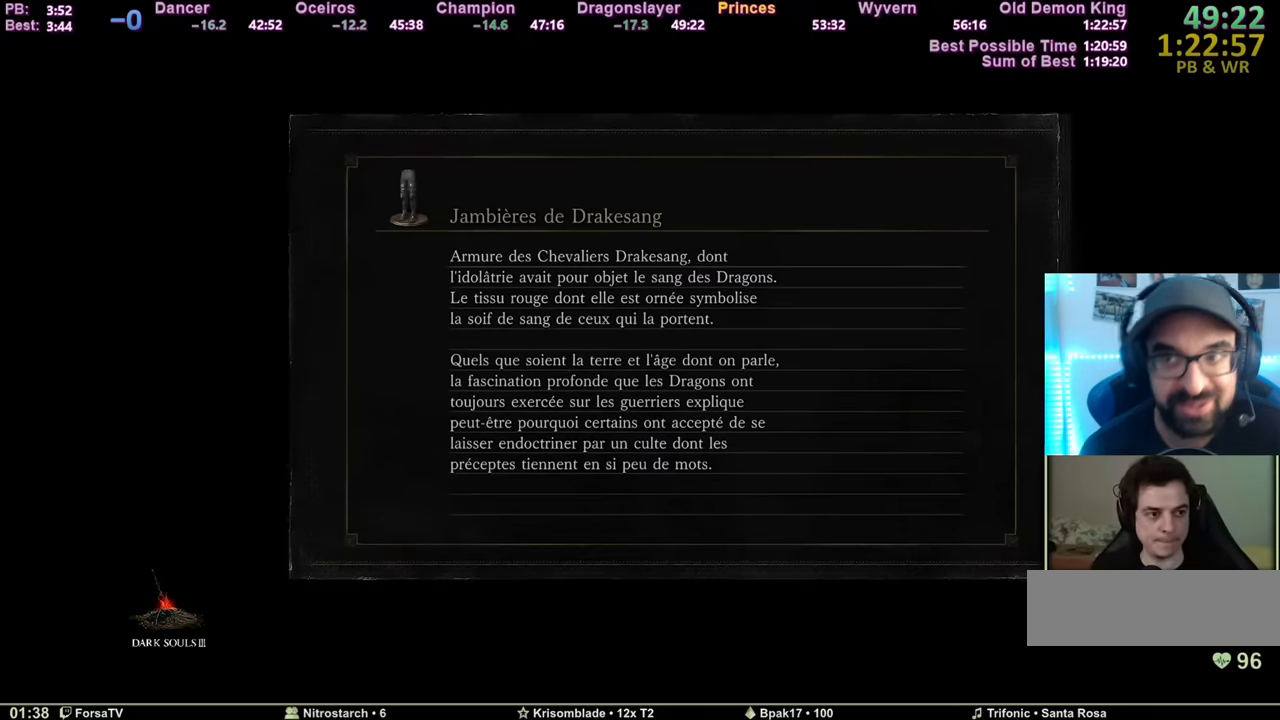
{"keys": ["space", "z"], "mouse": [], "events": []}
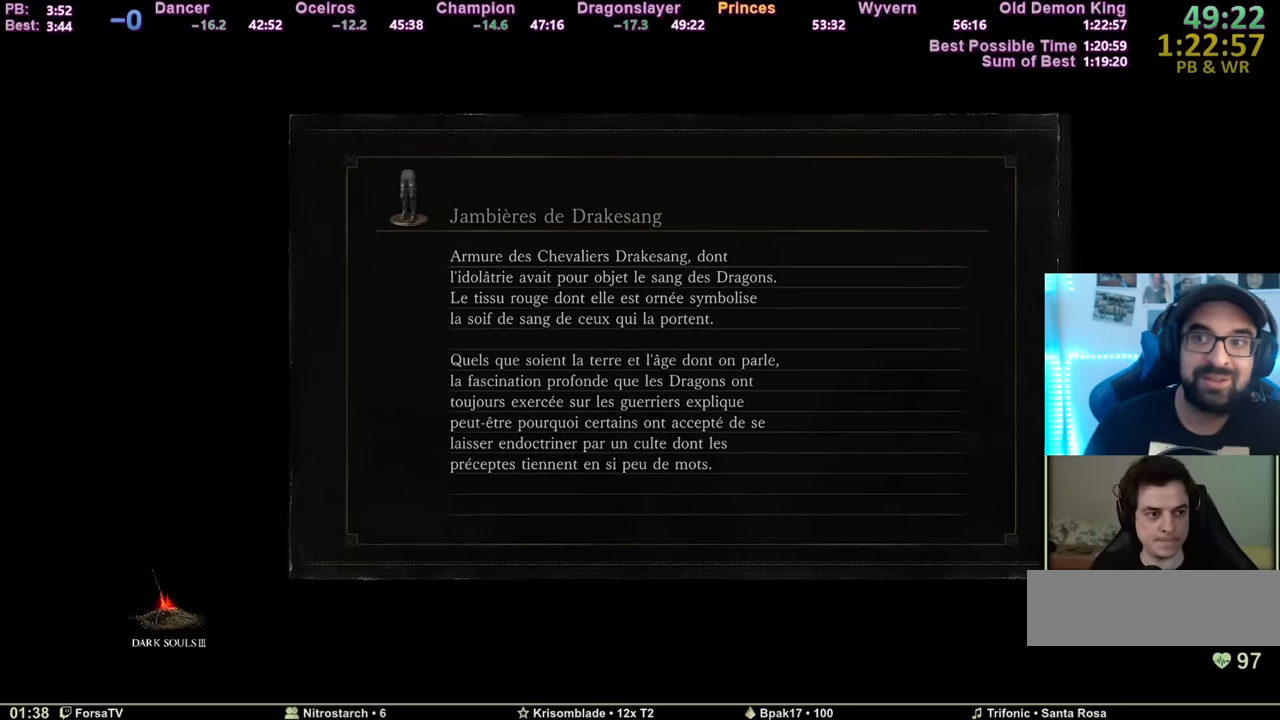
{"keys": ["space", "z"], "mouse": [], "events": []}
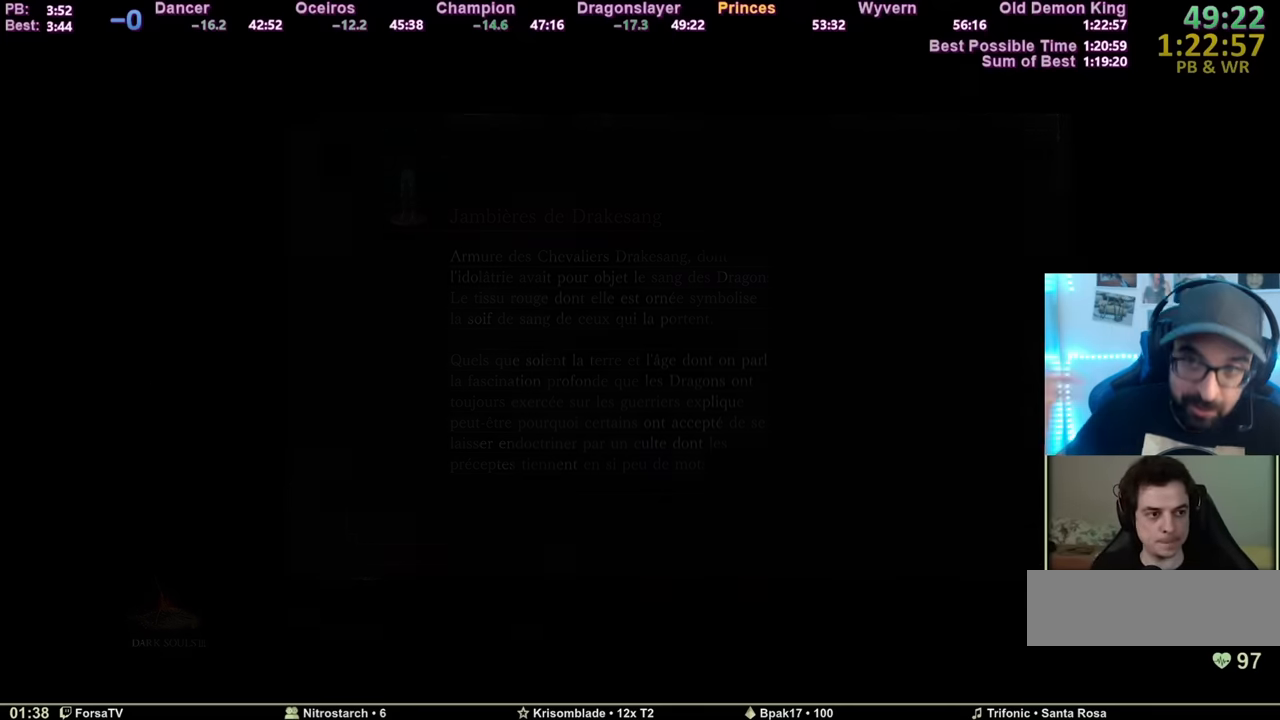
{"keys": ["space", "z"], "mouse": [], "events": []}
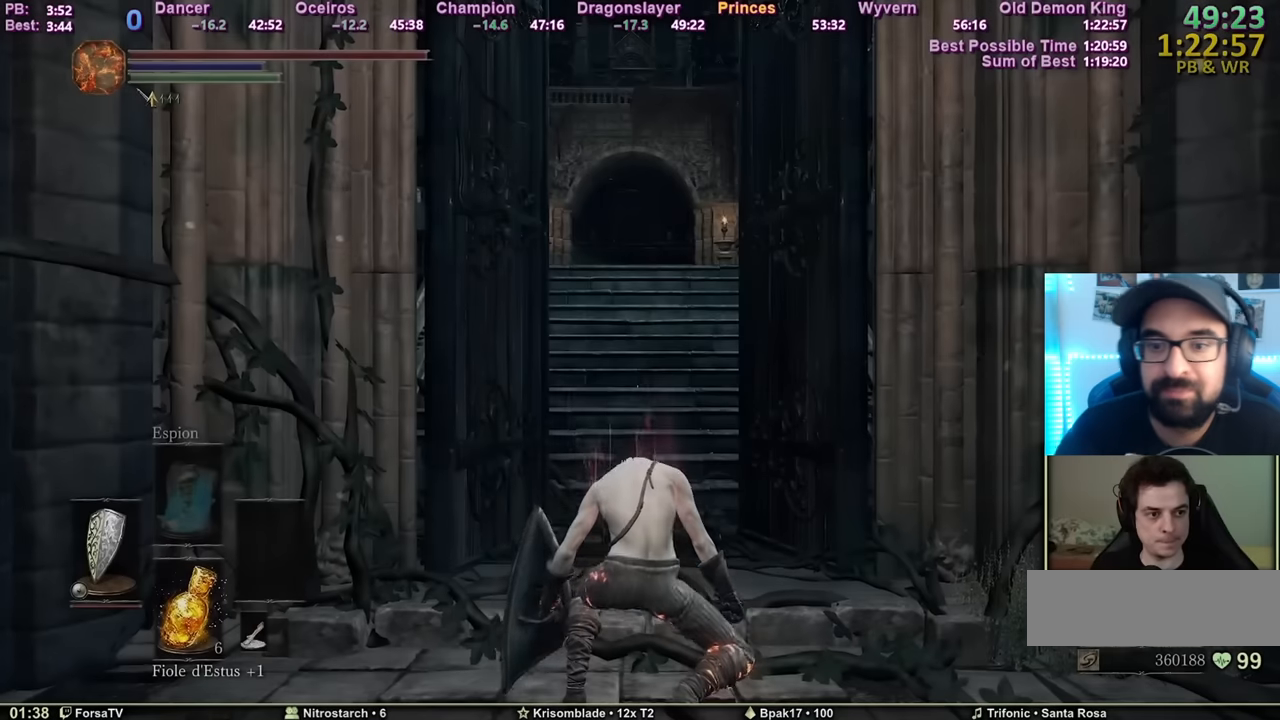
{"keys": ["space", "z"], "mouse": [], "events": []}
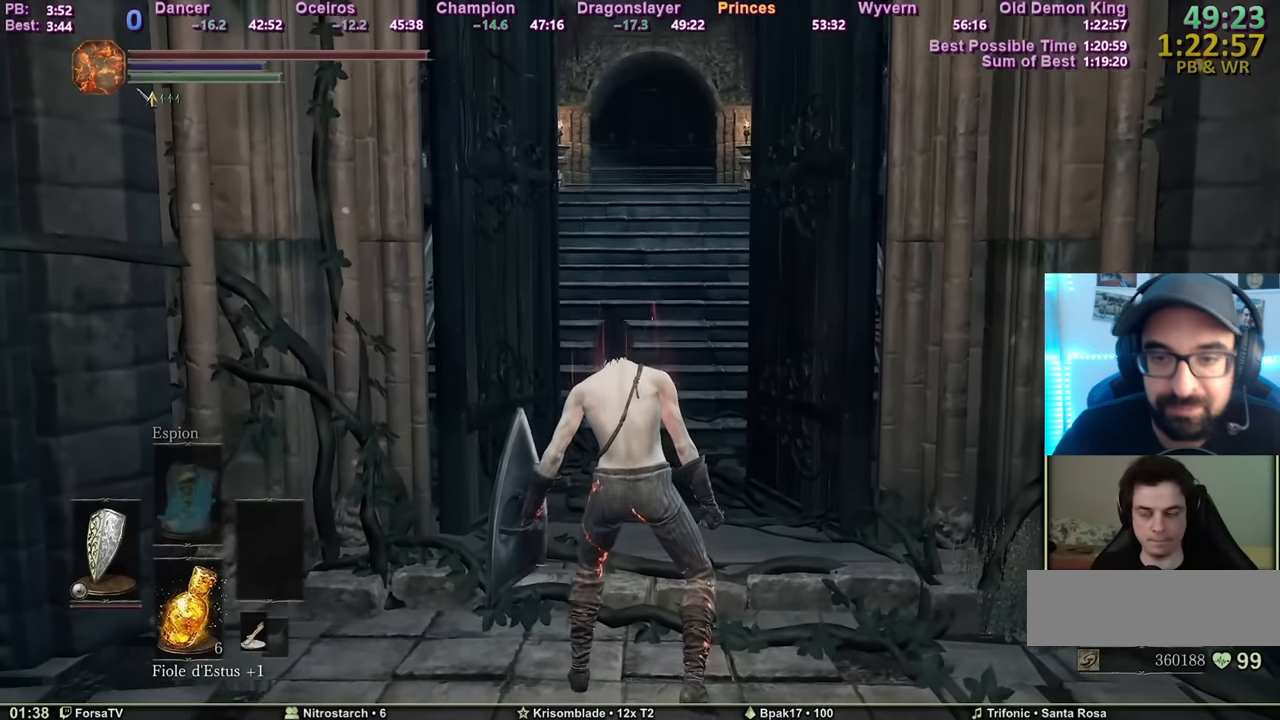
{"keys": ["space", "z"], "mouse": [], "events": []}
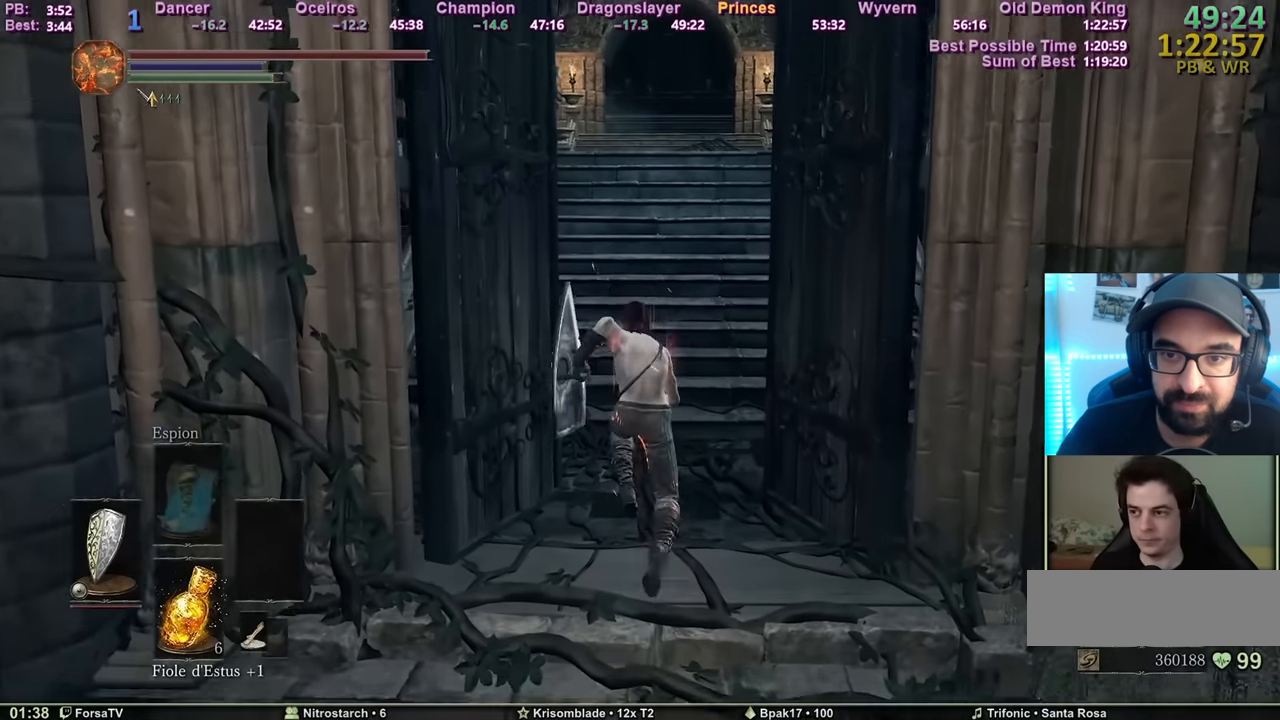
{"keys": ["space", "z"], "mouse": [], "events": []}
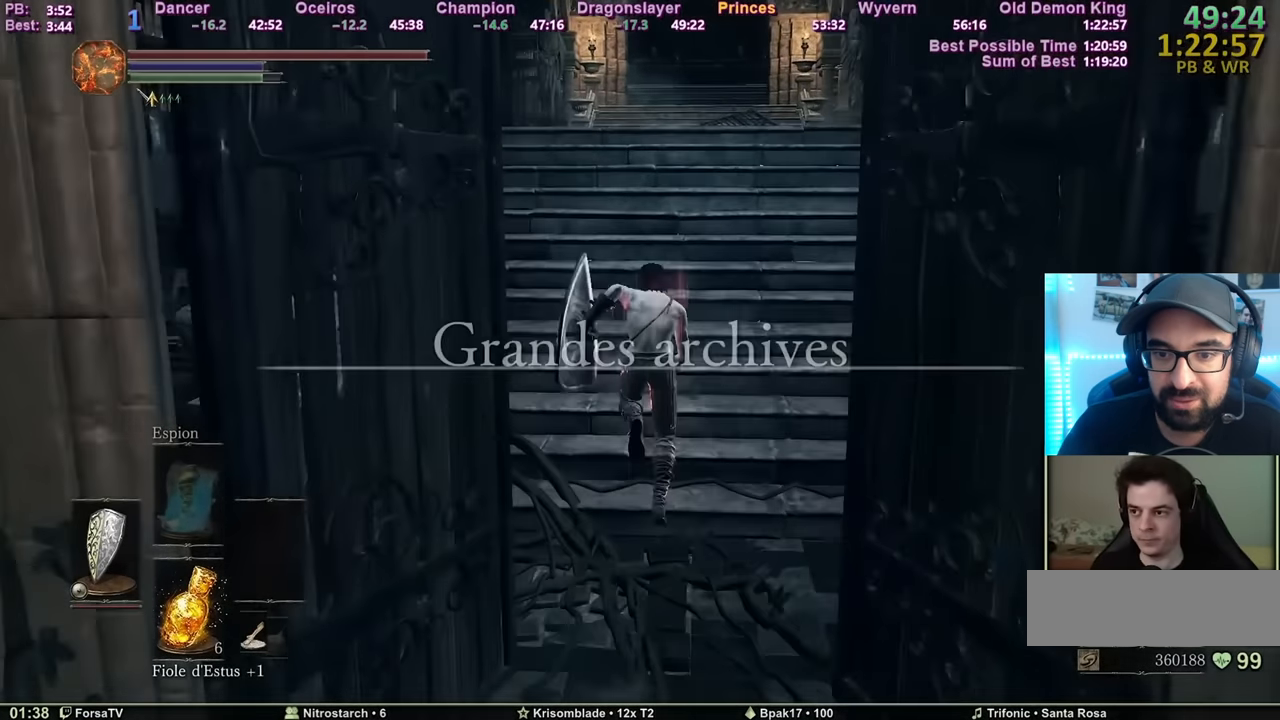
{"keys": ["space", "z"], "mouse": [], "events": []}
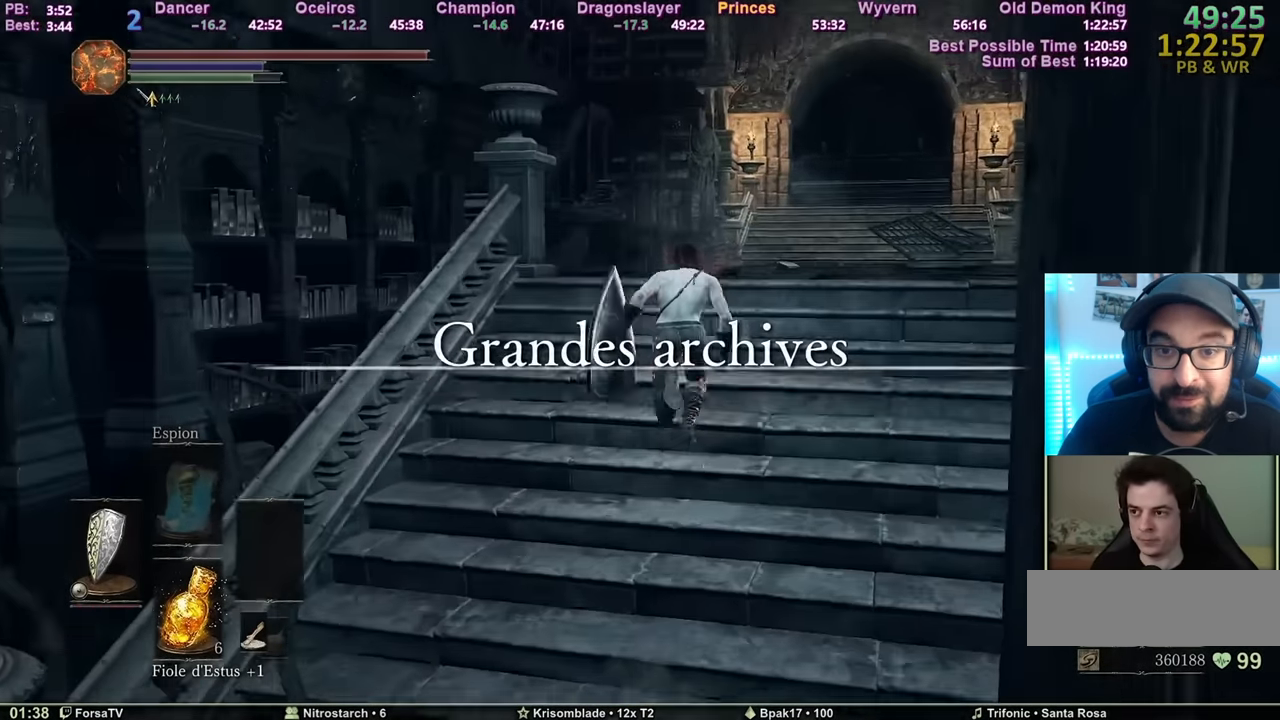
{"keys": ["space", "z"], "mouse": [], "events": []}
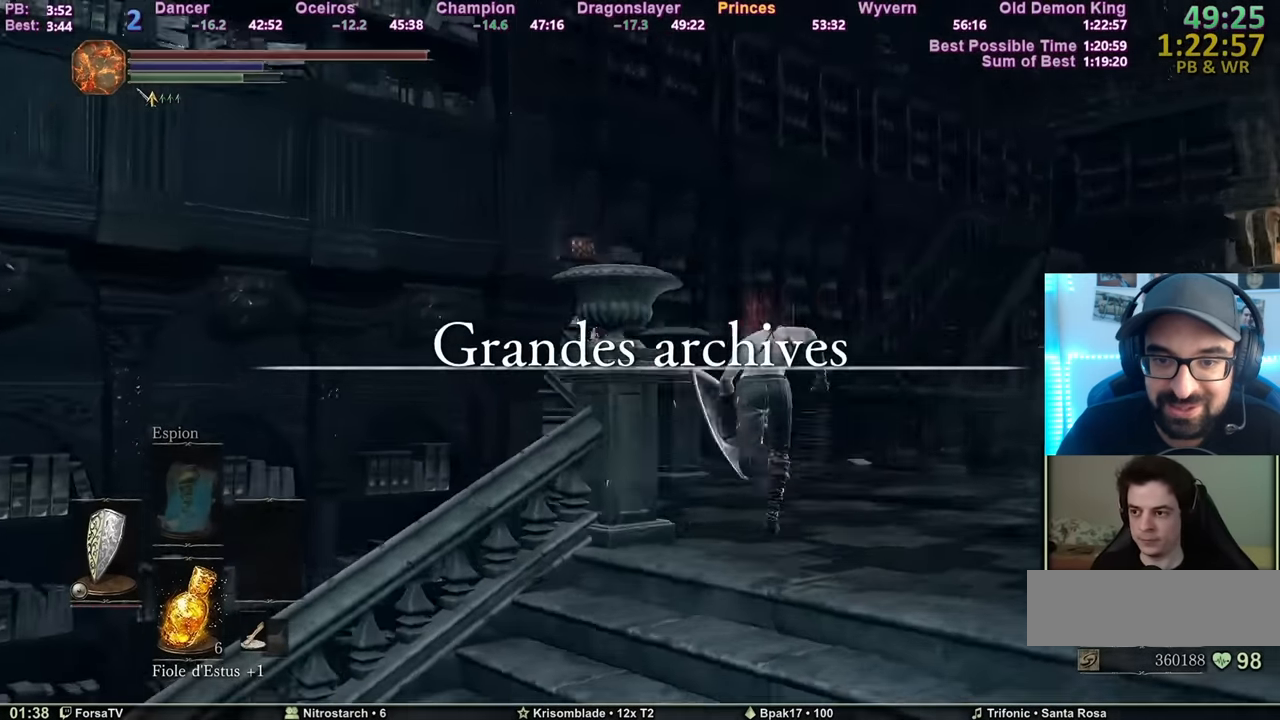
{"keys": ["space", "z"], "mouse": [], "events": []}
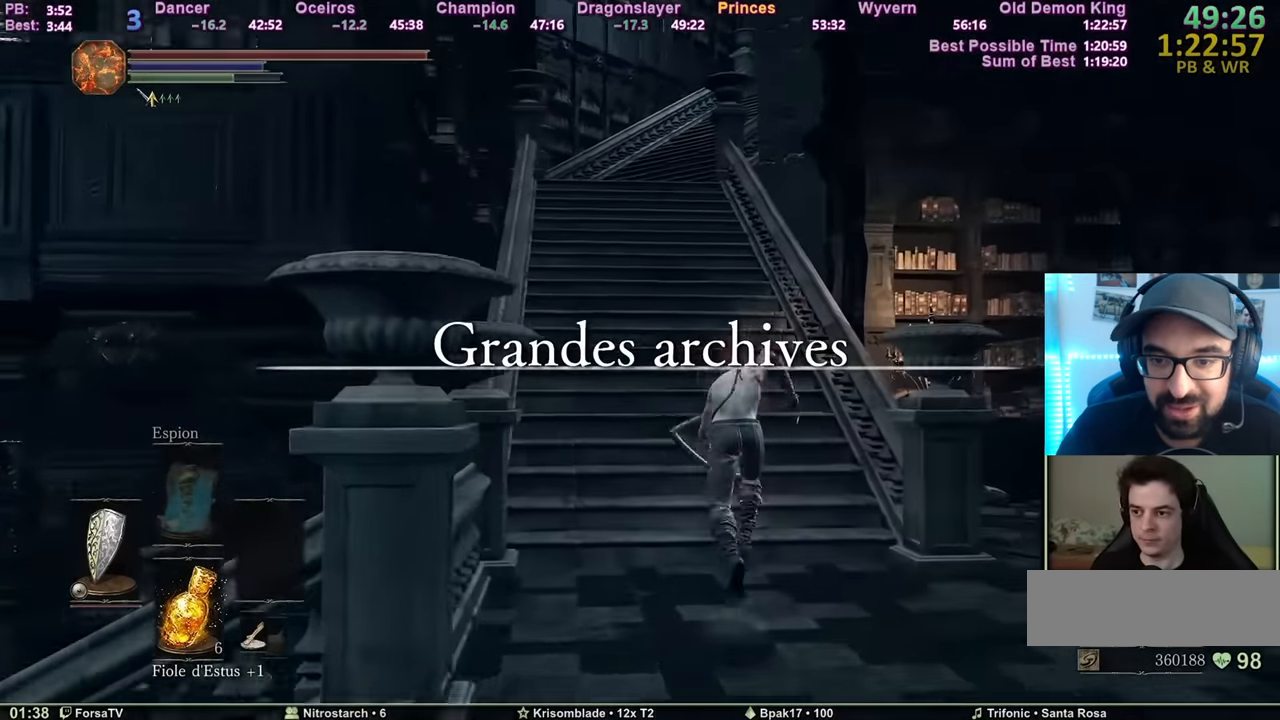
{"keys": ["space", "z"], "mouse": [], "events": []}
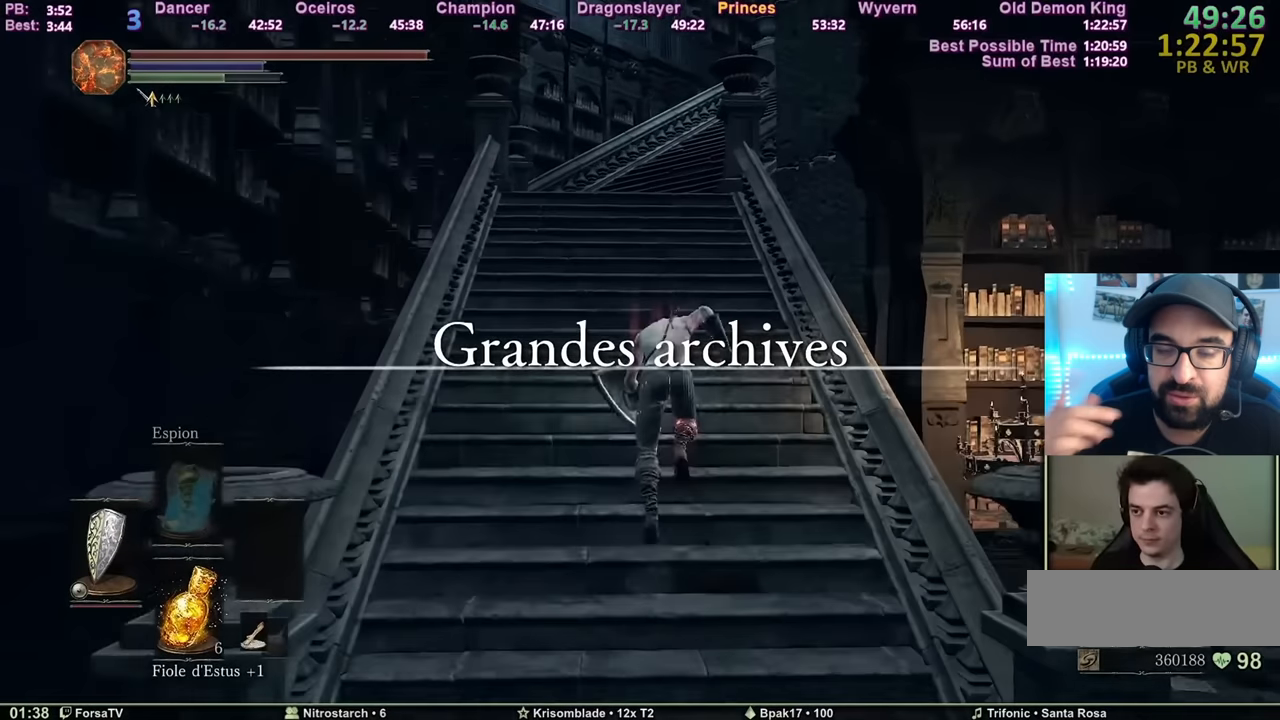
{"keys": ["space", "z"], "mouse": [], "events": []}
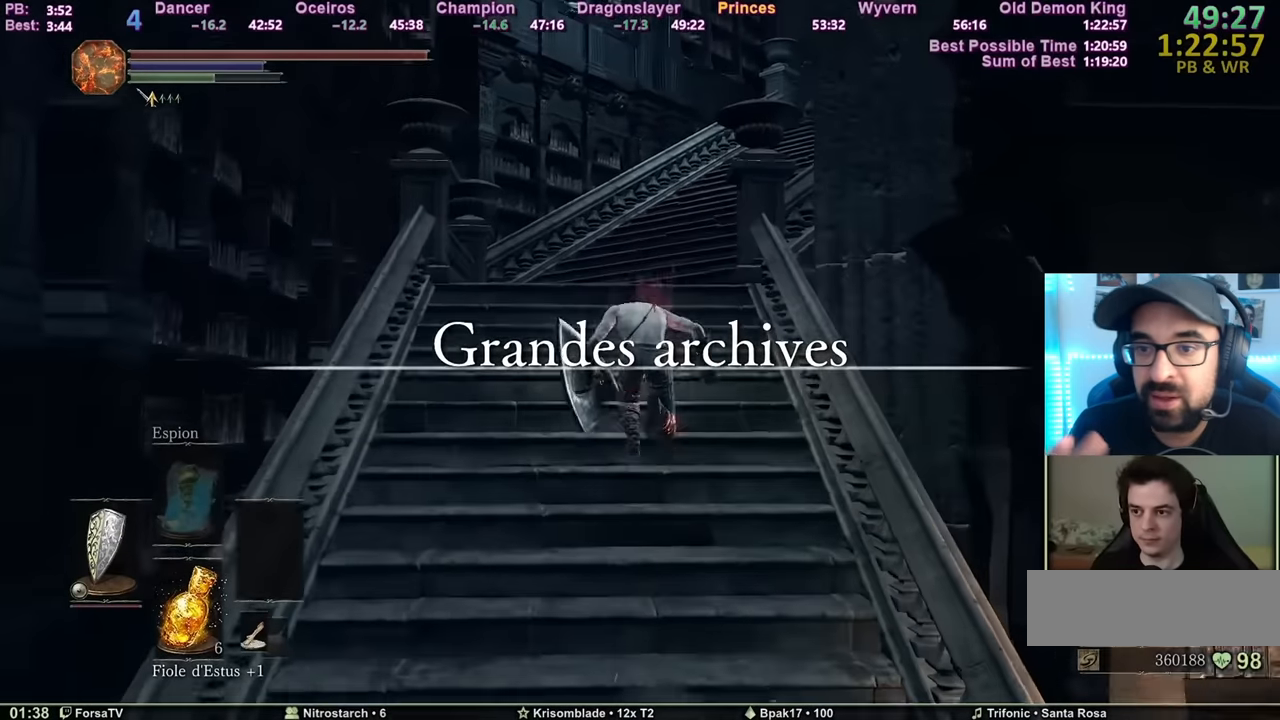
{"keys": ["space", "z"], "mouse": [], "events": []}
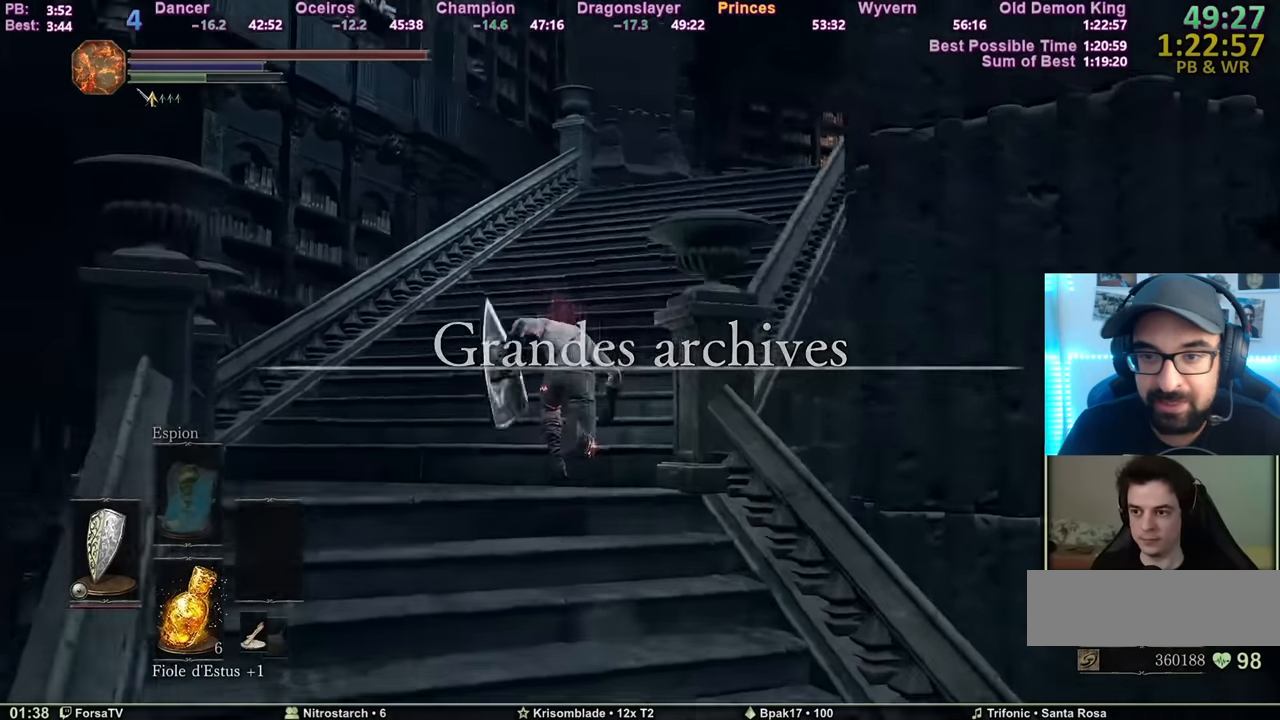
{"keys": ["space", "z"], "mouse": [], "events": []}
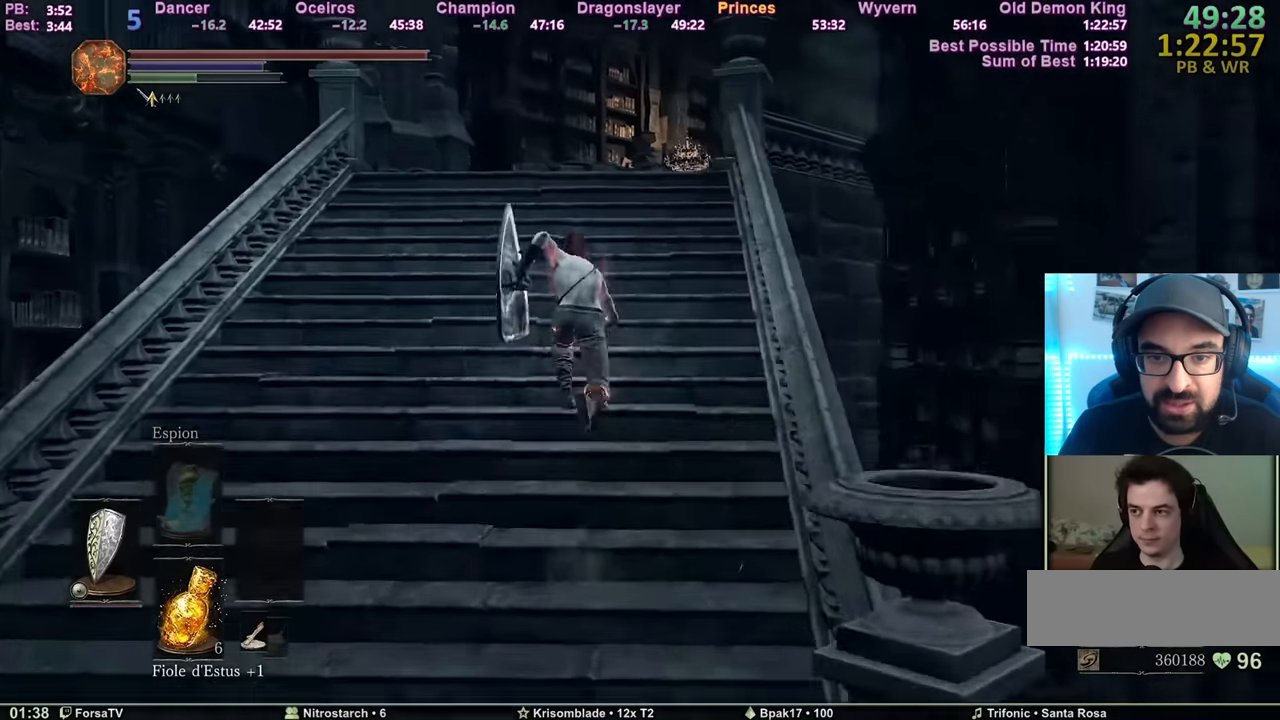
{"keys": ["space", "z"], "mouse": [], "events": []}
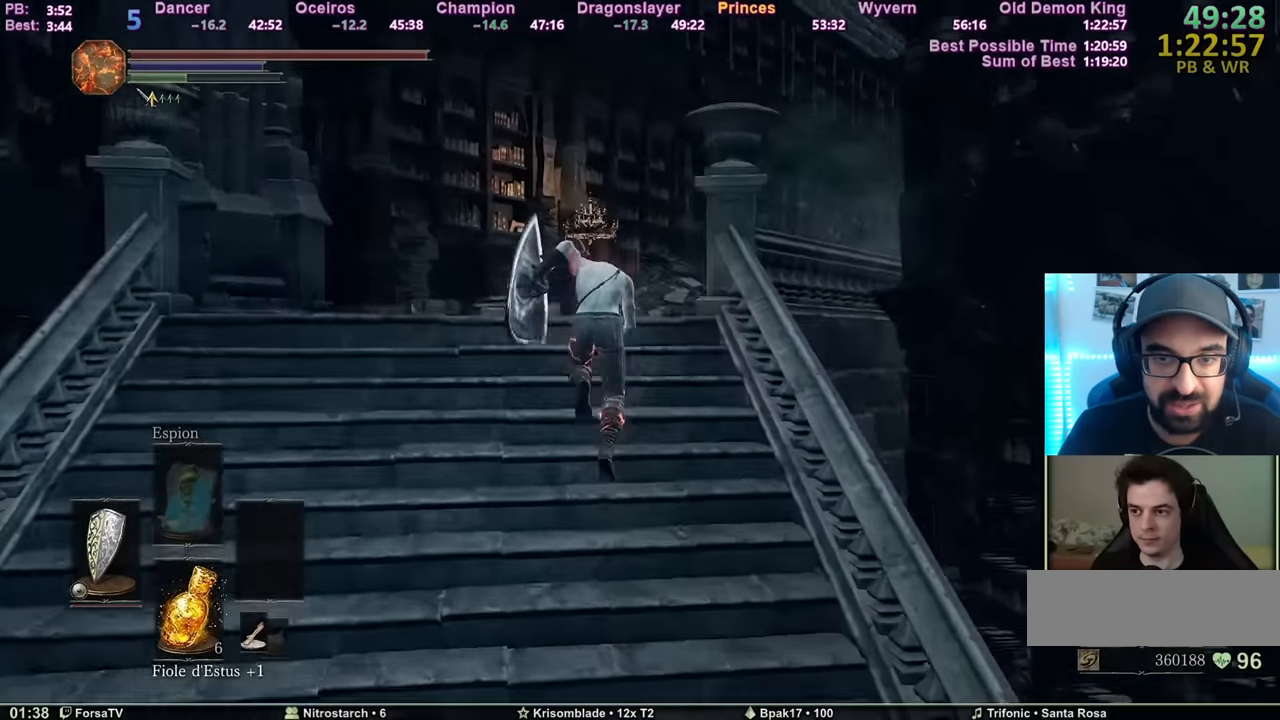
{"keys": ["space", "z"], "mouse": [], "events": []}
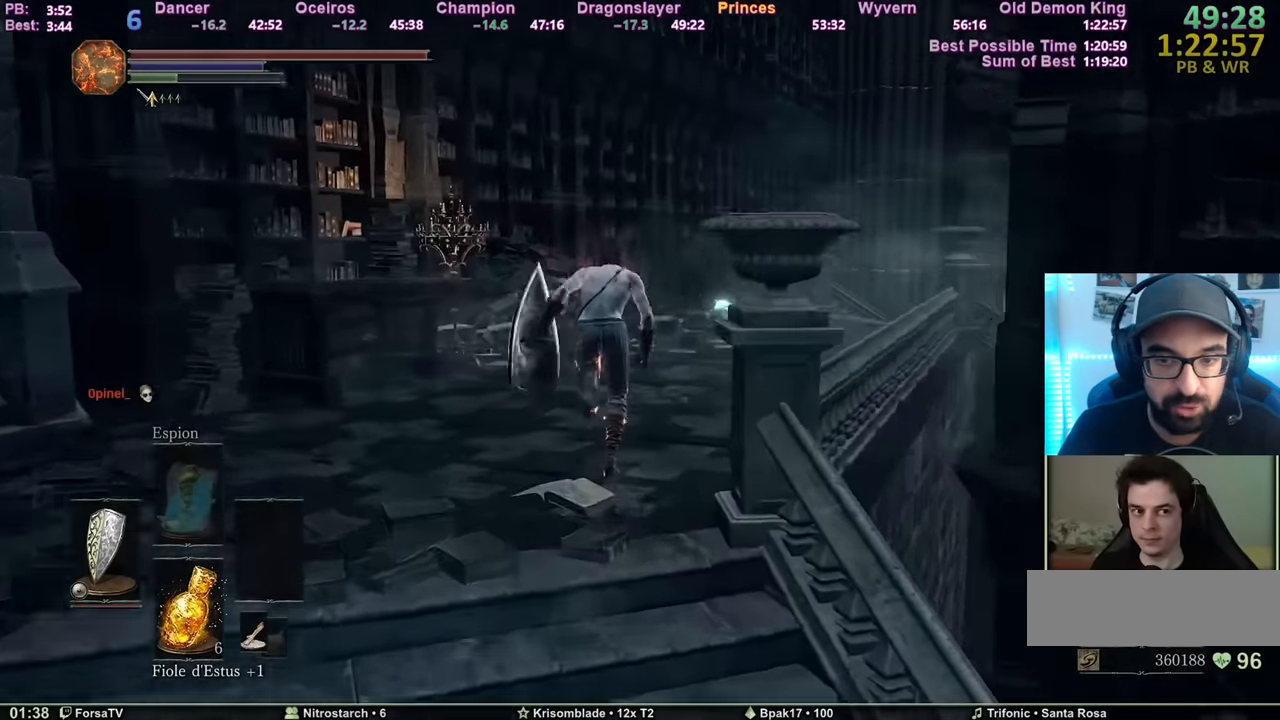
{"keys": ["space", "z"], "mouse": [], "events": []}
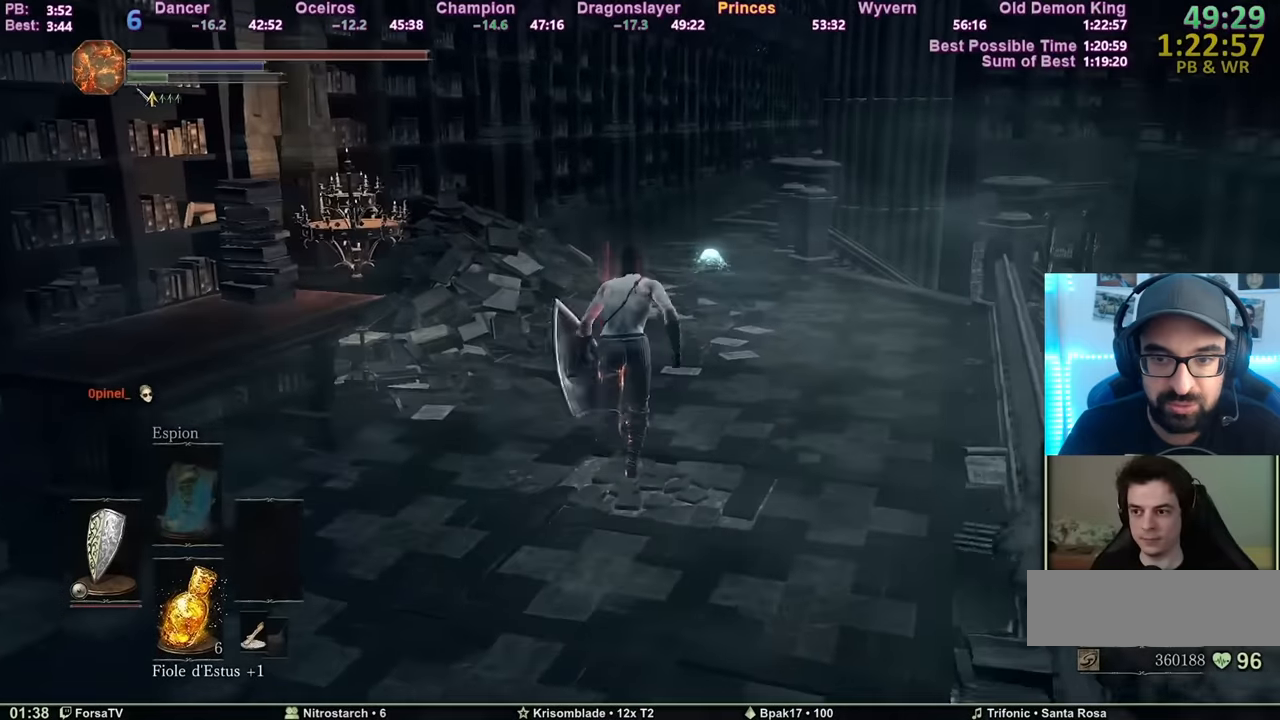
{"keys": ["space", "z"], "mouse": [], "events": []}
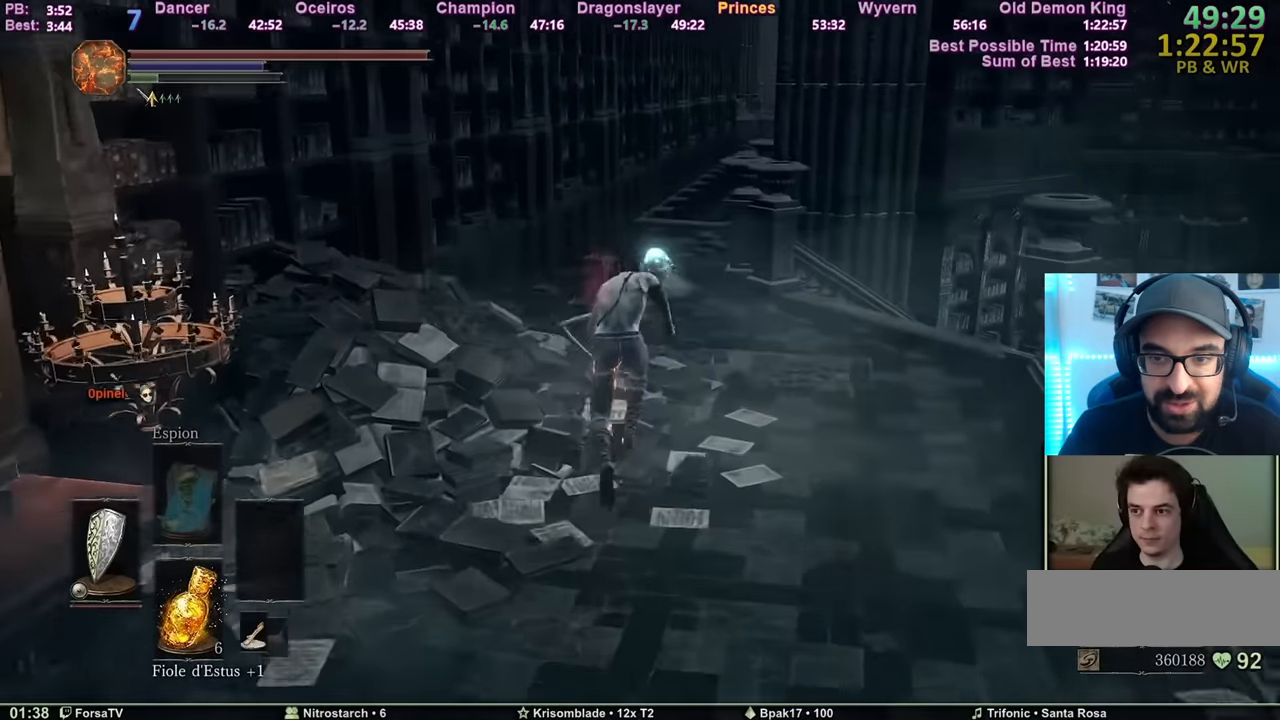
{"keys": ["space", "z"], "mouse": [], "events": []}
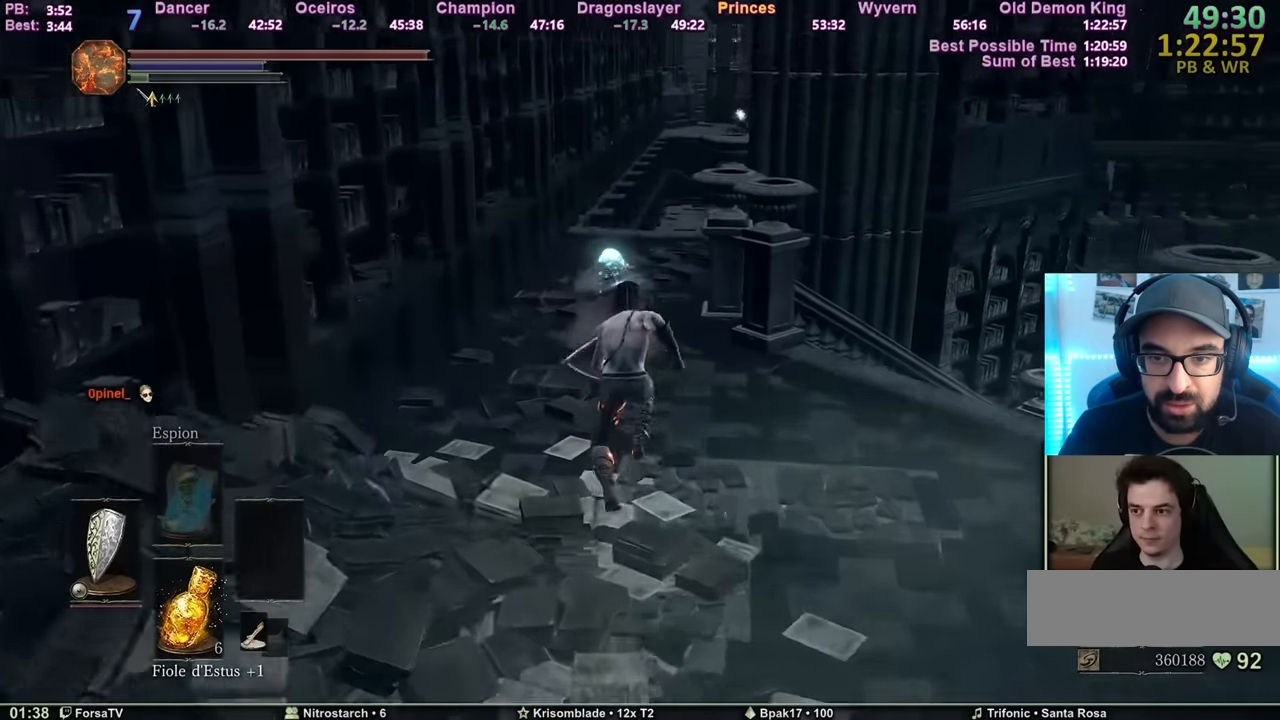
{"keys": ["space", "z"], "mouse": [], "events": [[150, "space", "up"], [234, "space", "down"]]}
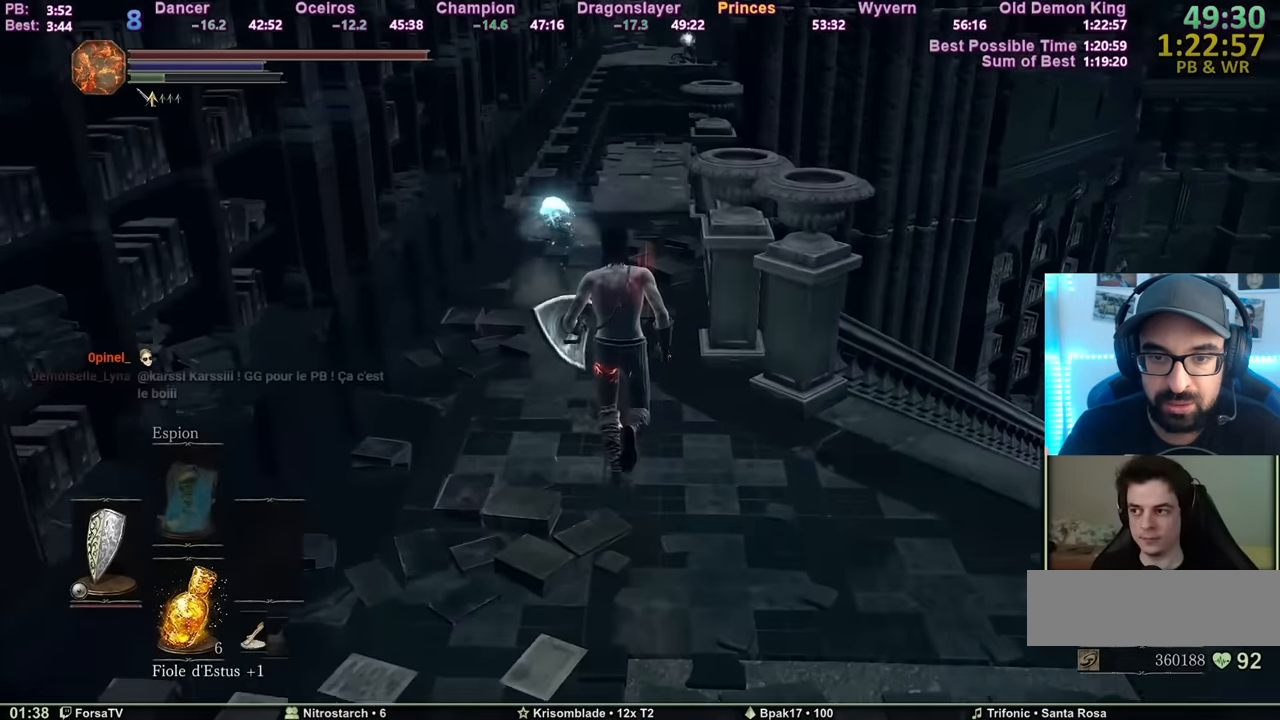
{"keys": ["space", "z"], "mouse": [], "events": []}
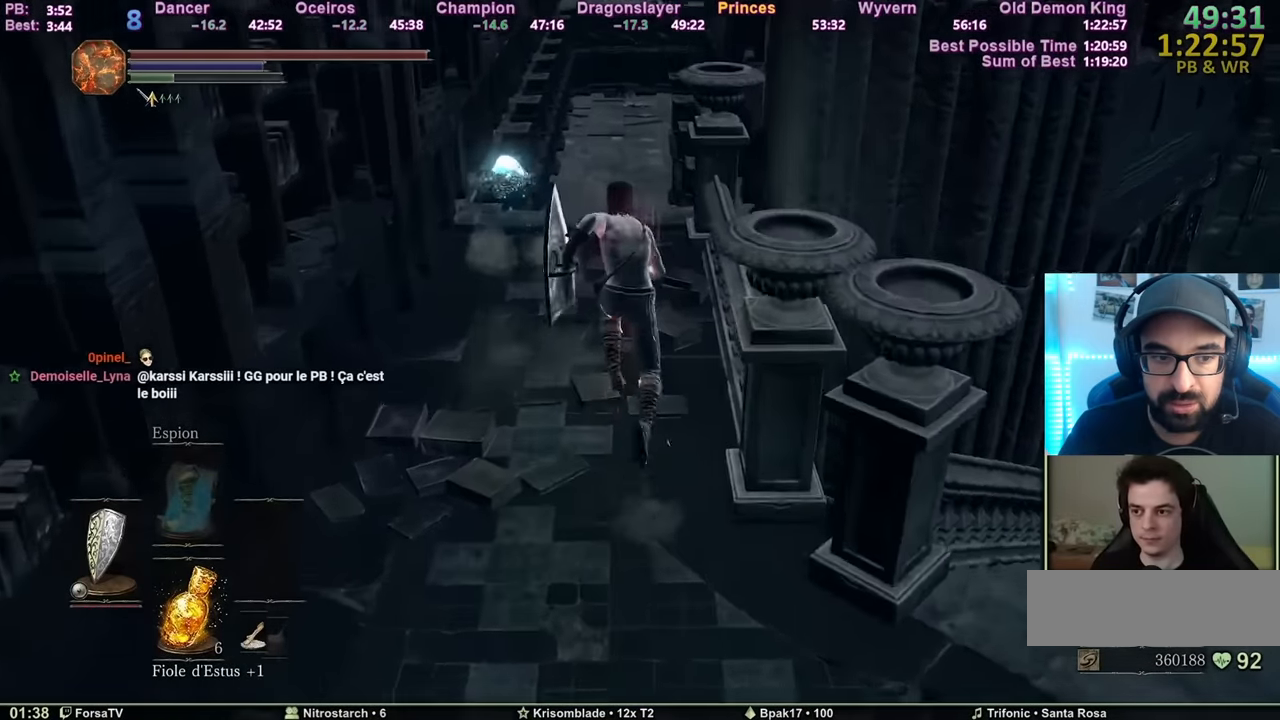
{"keys": ["z"], "mouse": [], "events": [[501, "space", "up"]]}
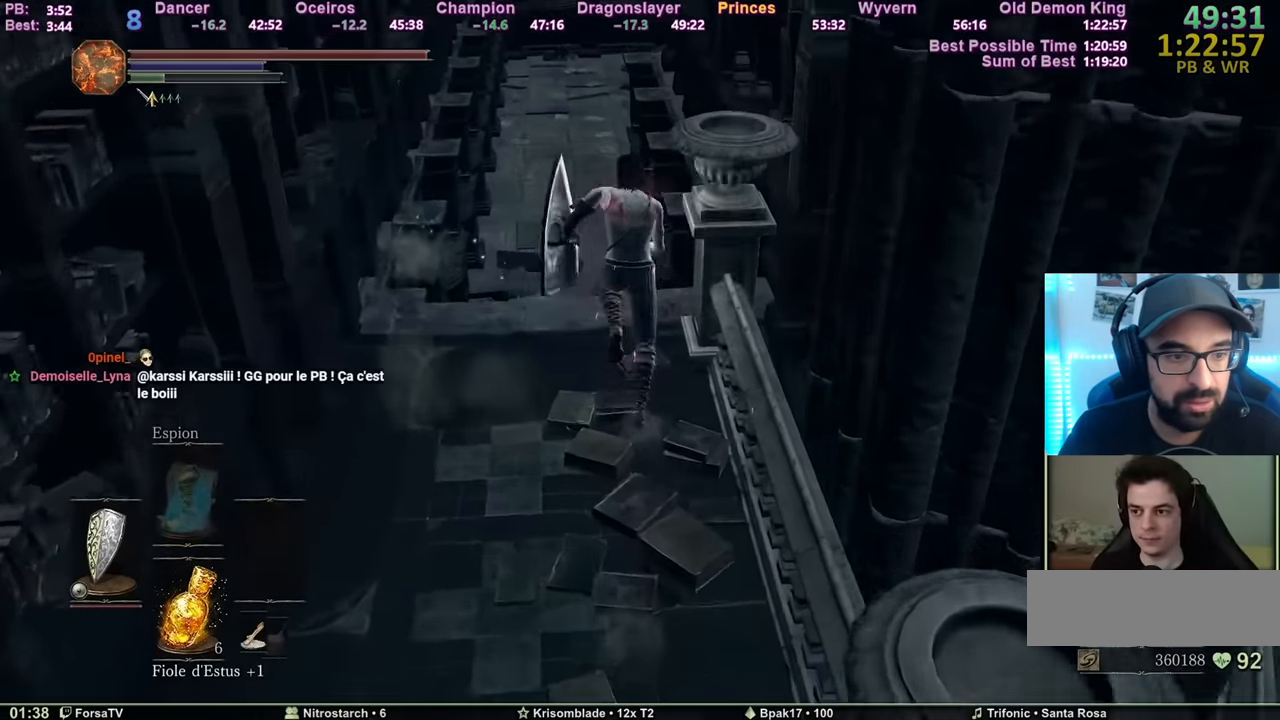
{"keys": ["z"], "mouse": [], "events": []}